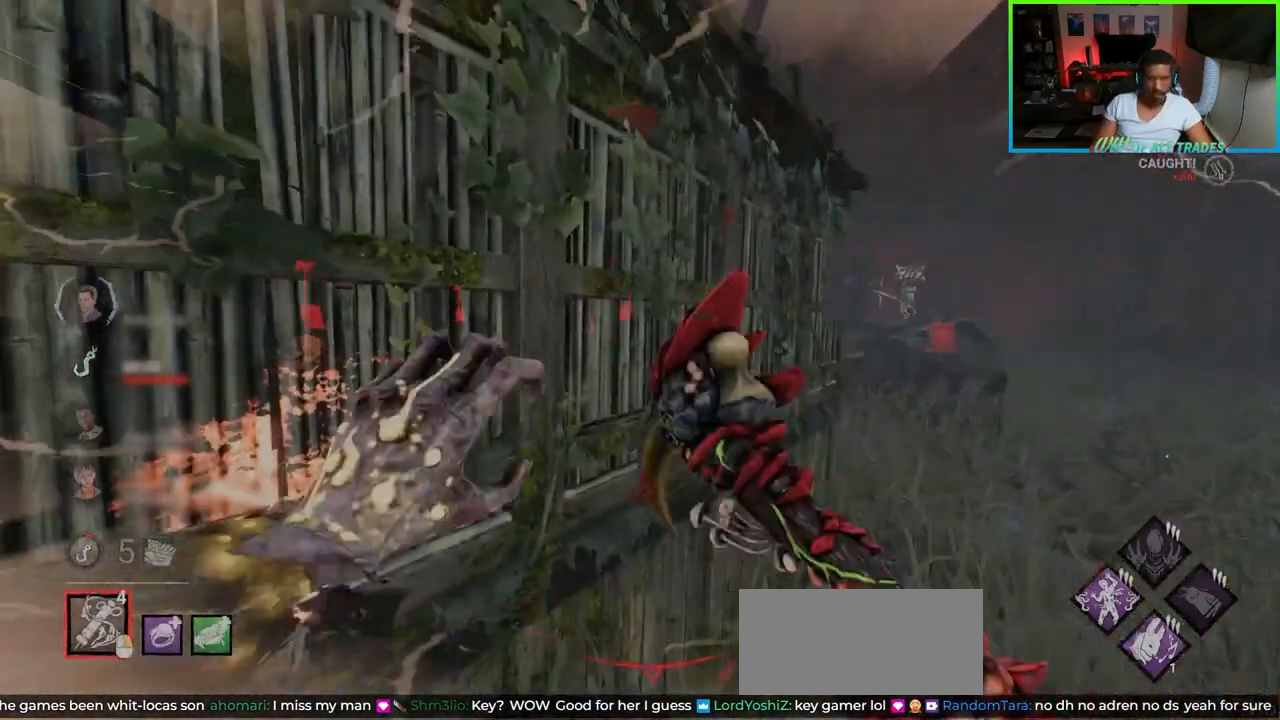
Gameplay with keyboard and mouse; each line is a JSON object with the keys and mouse buttons held at the frame after it. "events" lists presses ("down") and releases ("up") of "a", "ctrl", "d", "e", "f", "q", "r", "s", "shift", "space", "tab", "w", "mouse_left", "mouse_wheel", "mouse_right", "mouse_mb4" and "mouse_mb5" between this image and that frame as [ms after this image, input, new state], when the widget could be followed in between. "mouse_left", "mouse_wheel", "mouse_right", "mouse_mb4", "mouse_mb5" = the "left", "wheel", "right", "mb4", "mb5" buttons of the "mouse" list. No other keys are recorded. "wheel" means that the mouse wheel is clicked or scrolled. Not read: mouse_move.
{"keys": ["d", "w"], "mouse": [], "events": []}
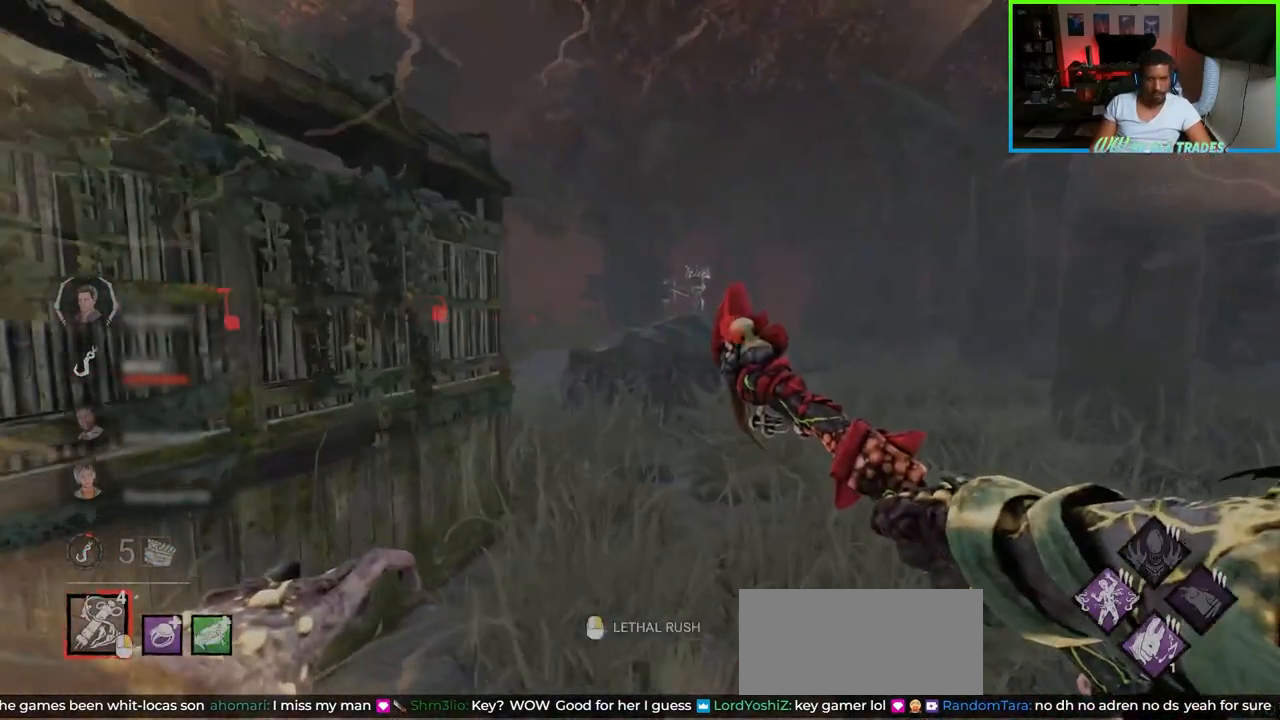
{"keys": ["d", "w"], "mouse": ["right"], "events": [[483, "mouse_right", "down"]]}
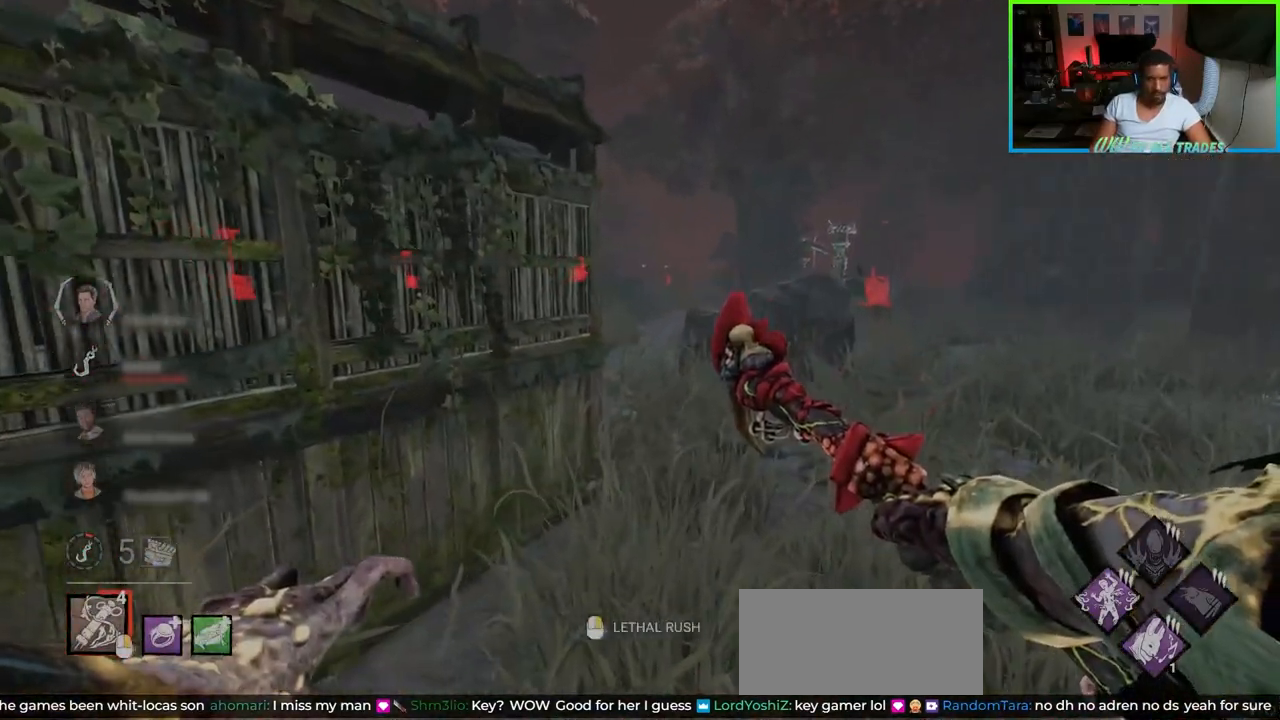
{"keys": ["a", "w"], "mouse": [], "events": [[200, "a", "down"], [200, "mouse_right", "up"], [250, "d", "up"]]}
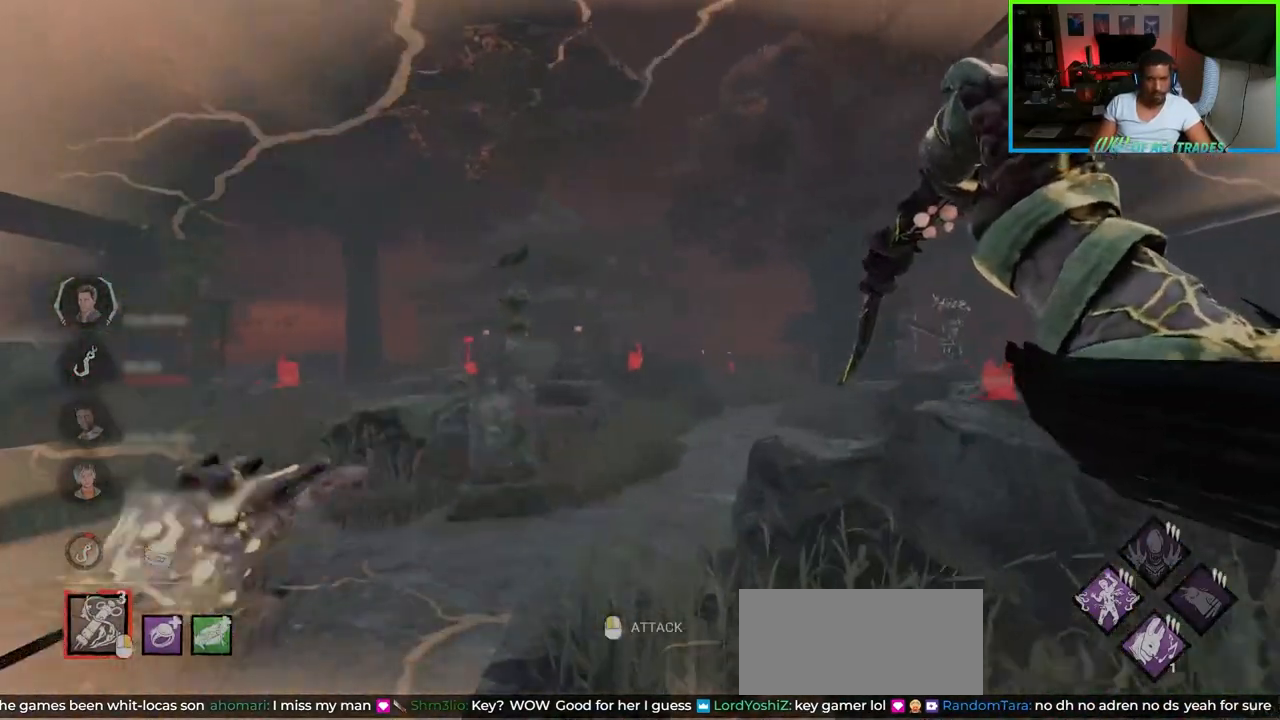
{"keys": ["d", "w"], "mouse": [], "events": [[133, "a", "up"], [133, "d", "down"]]}
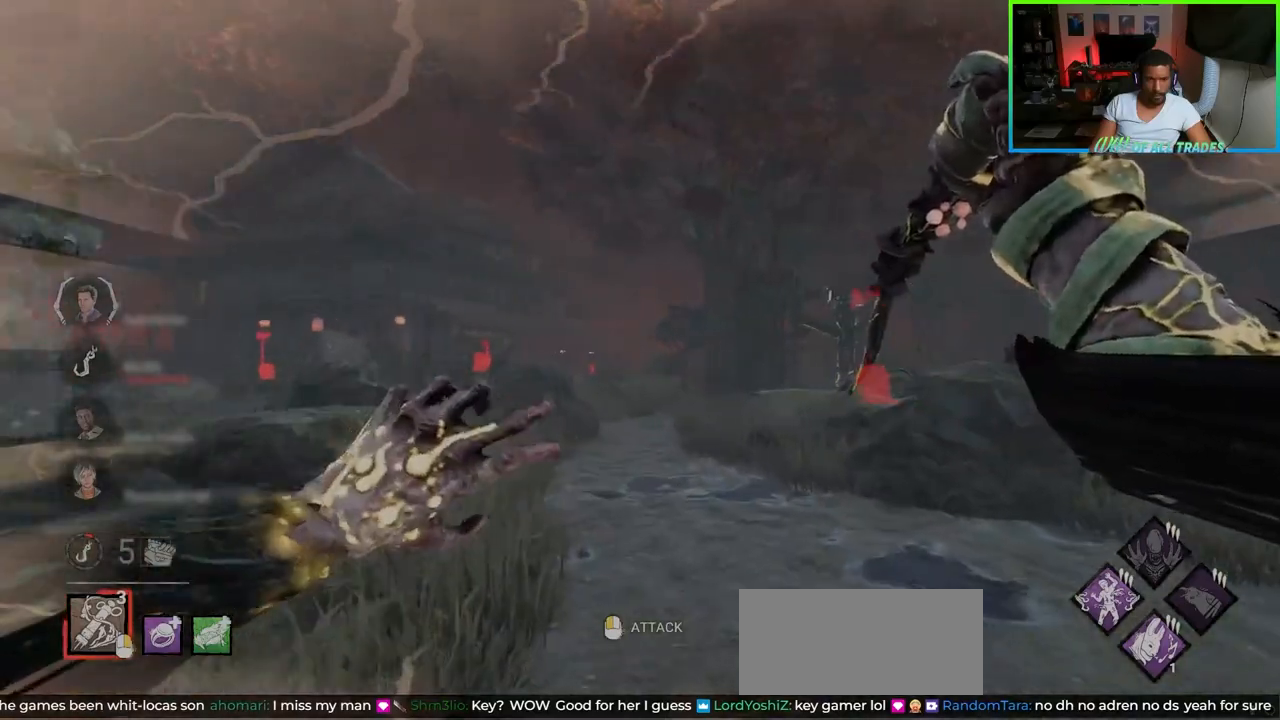
{"keys": ["w"], "mouse": [], "events": [[300, "d", "up"]]}
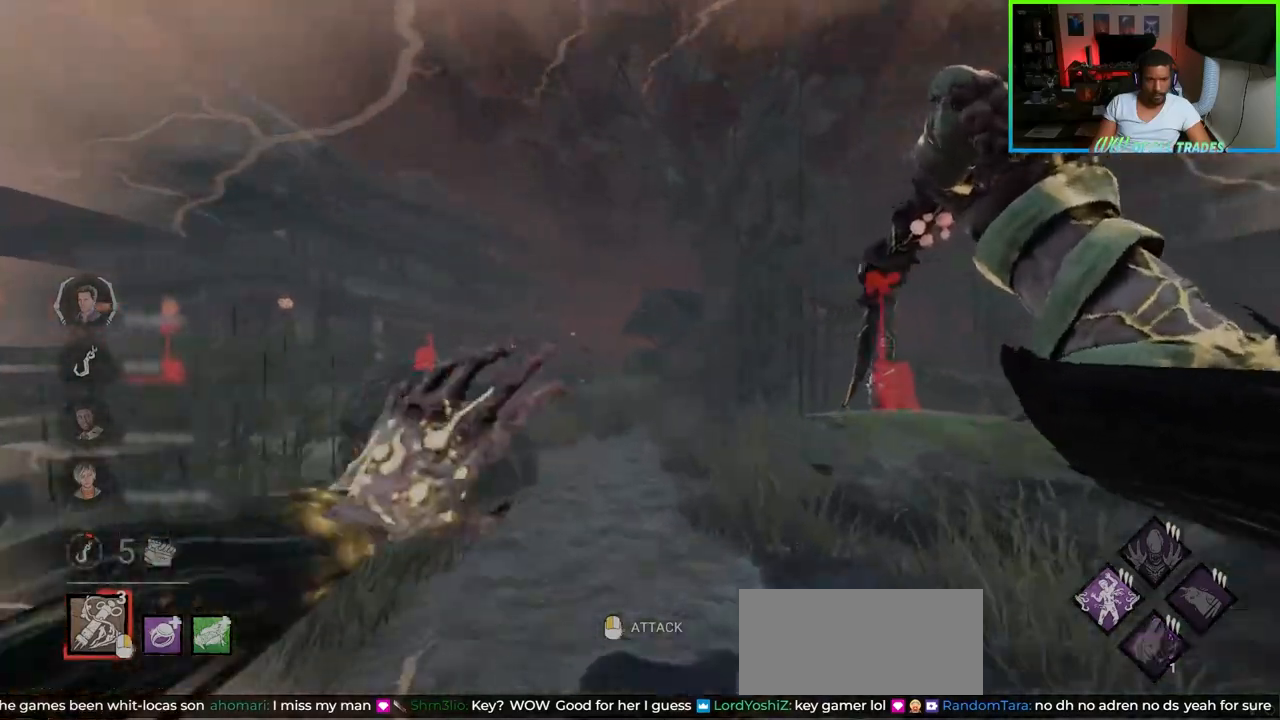
{"keys": ["w"], "mouse": [], "events": [[200, "d", "down"], [333, "d", "up"]]}
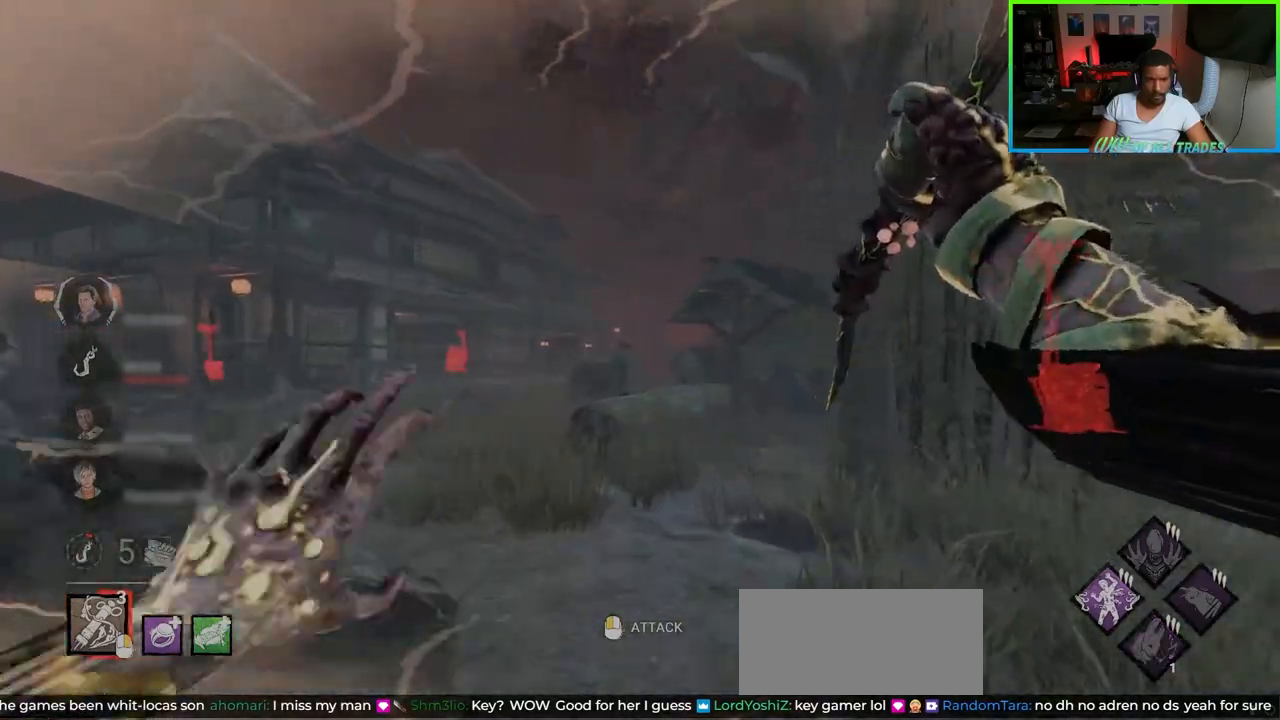
{"keys": ["a", "w"], "mouse": [], "events": [[383, "a", "down"]]}
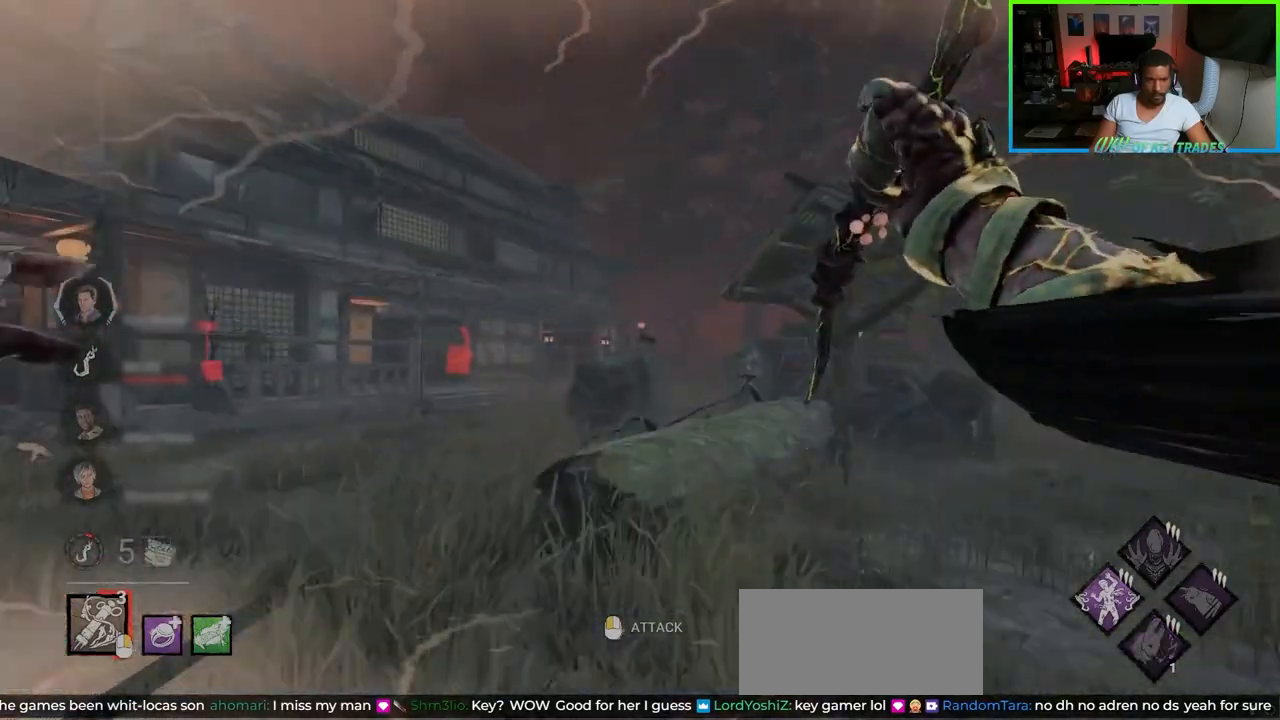
{"keys": ["a", "w"], "mouse": [], "events": []}
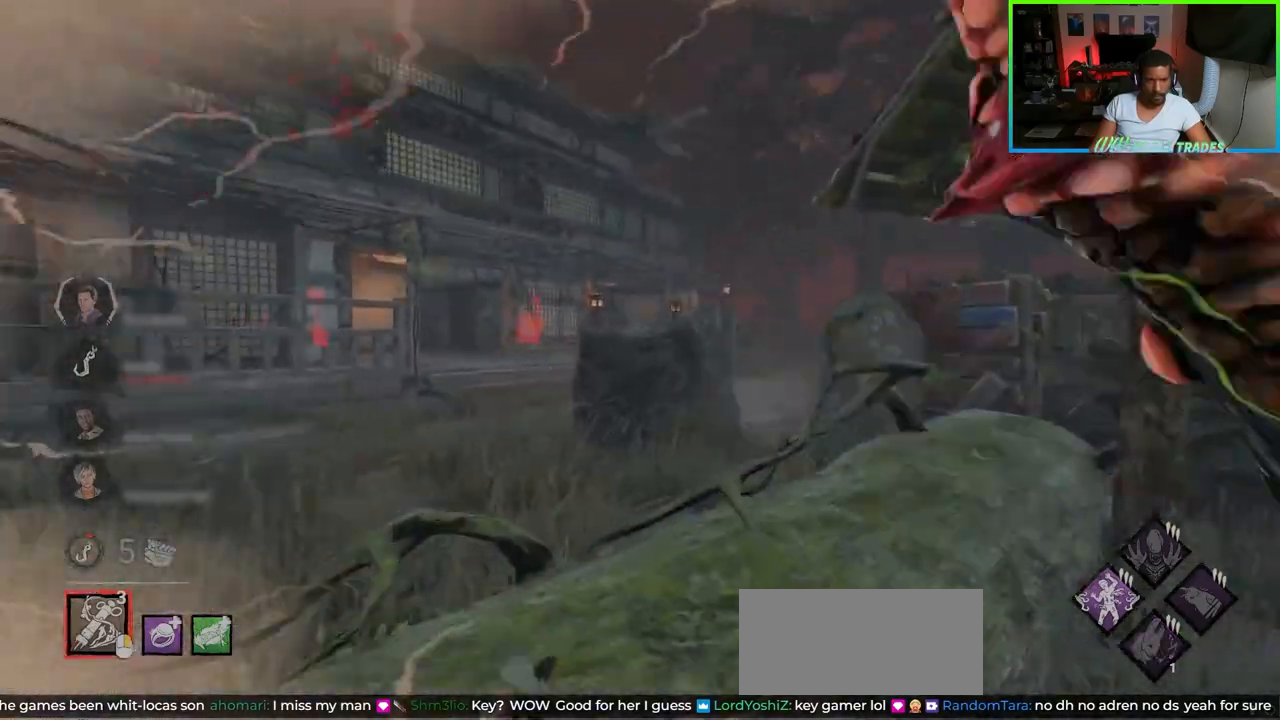
{"keys": ["a", "w"], "mouse": [], "events": []}
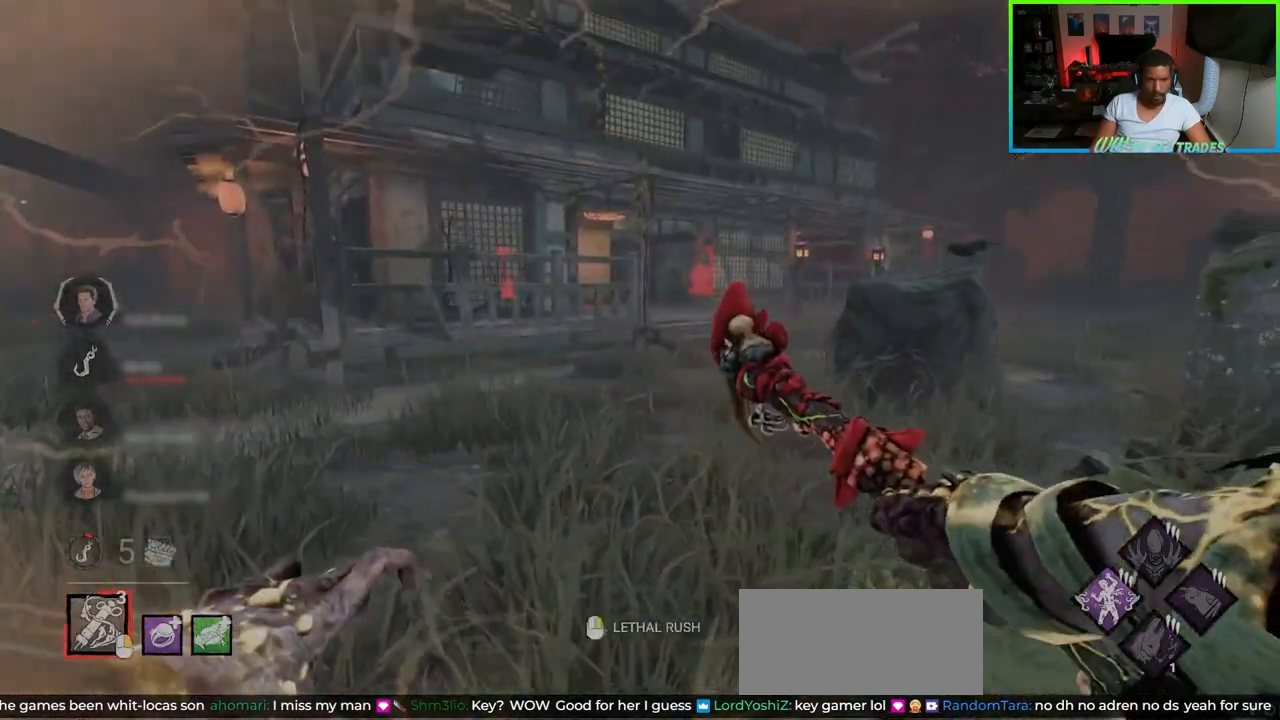
{"keys": ["d", "w"], "mouse": [], "events": [[83, "mouse_right", "down"], [183, "a", "up"], [250, "d", "down"], [250, "mouse_right", "up"]]}
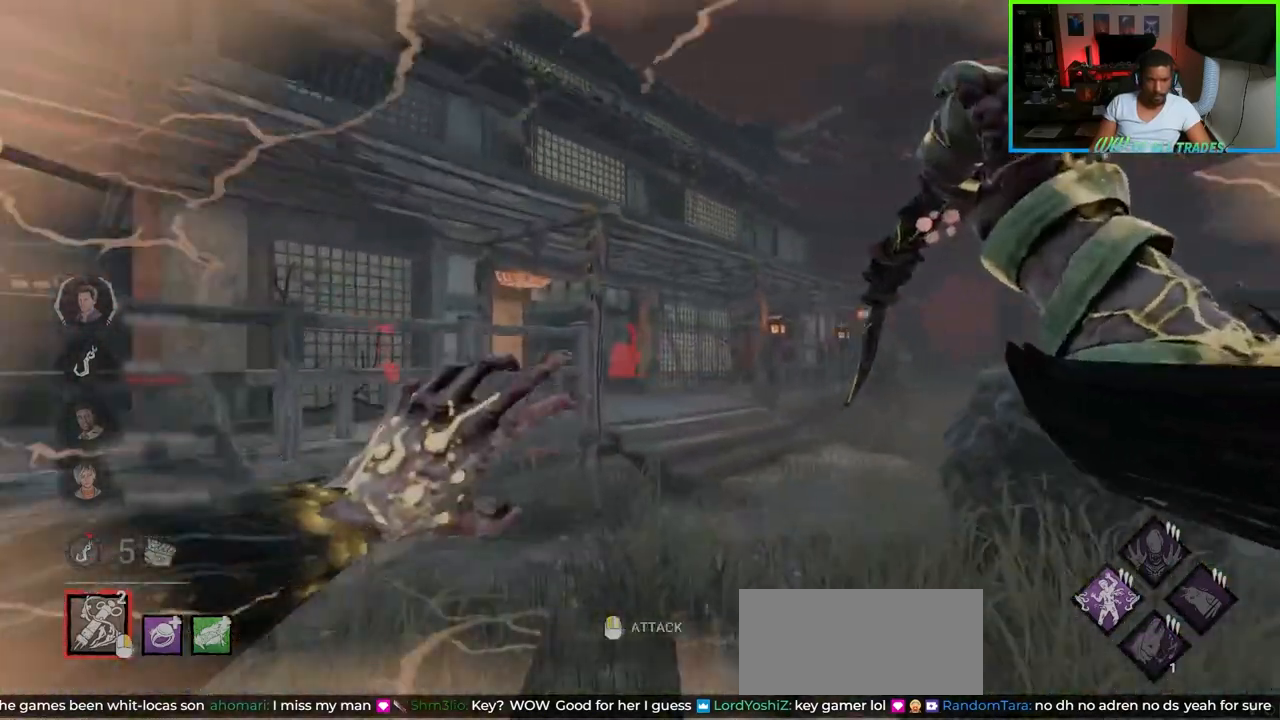
{"keys": ["a", "w"], "mouse": [], "events": [[267, "a", "down"], [317, "d", "up"]]}
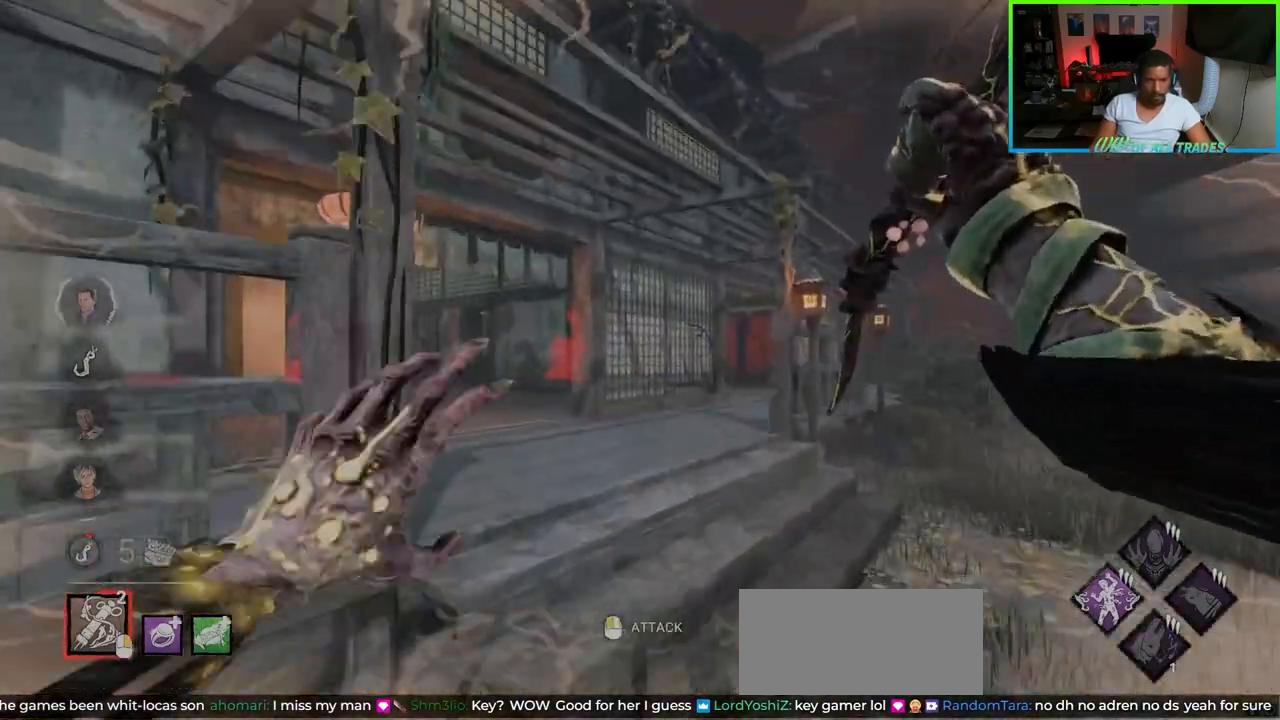
{"keys": ["d", "w"], "mouse": [], "events": [[483, "d", "down"], [500, "a", "up"]]}
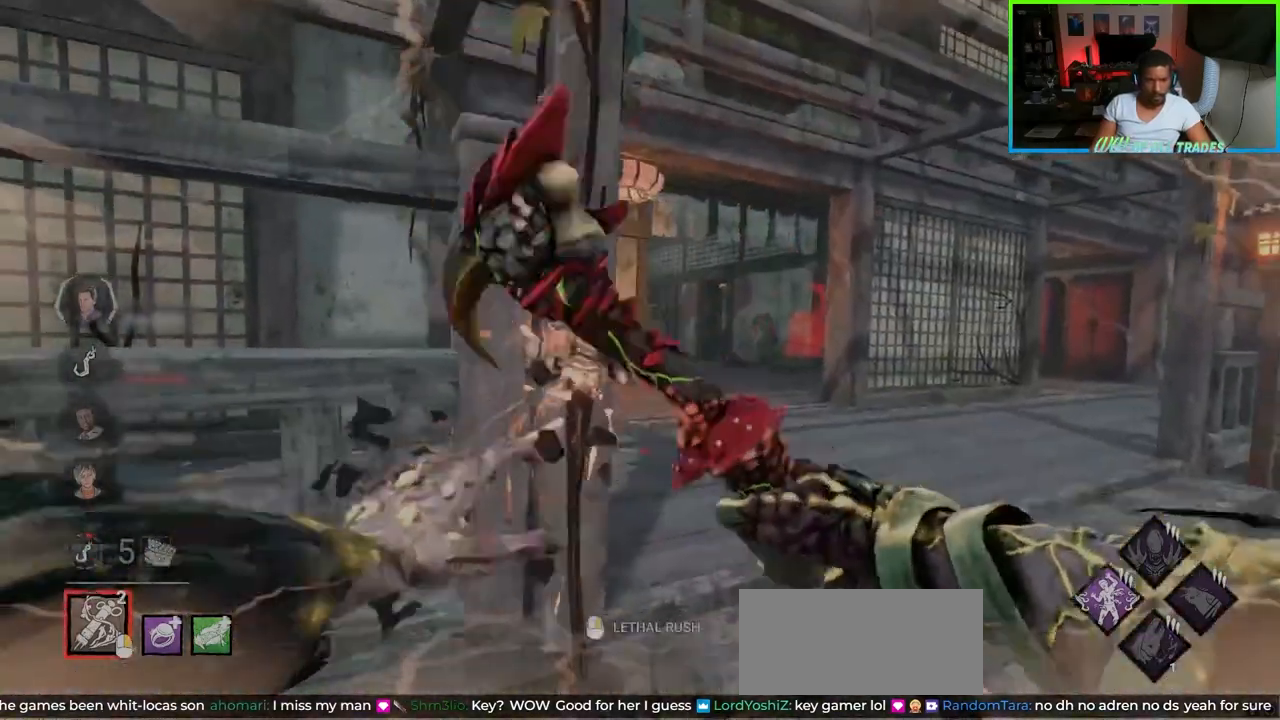
{"keys": ["w"], "mouse": ["right"], "events": [[383, "mouse_right", "down"], [417, "d", "up"]]}
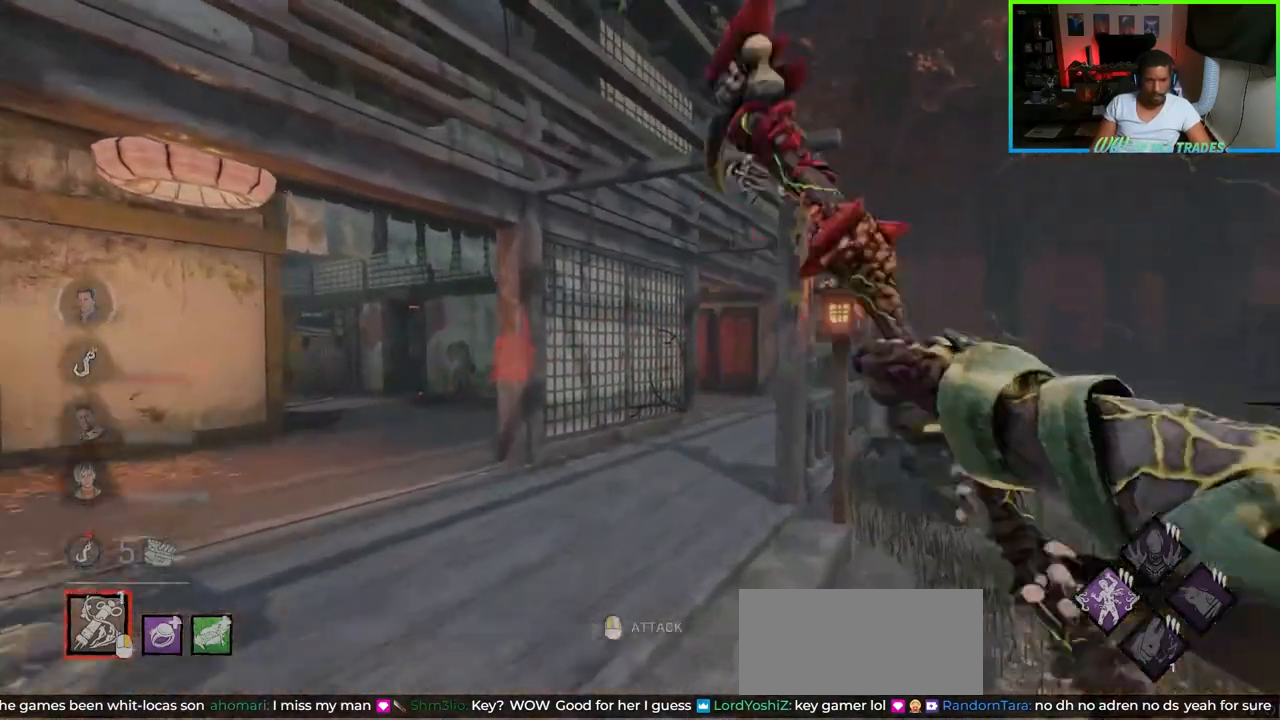
{"keys": ["a", "w"], "mouse": [], "events": [[17, "mouse_right", "up"], [33, "d", "down"], [467, "a", "down"], [483, "d", "up"]]}
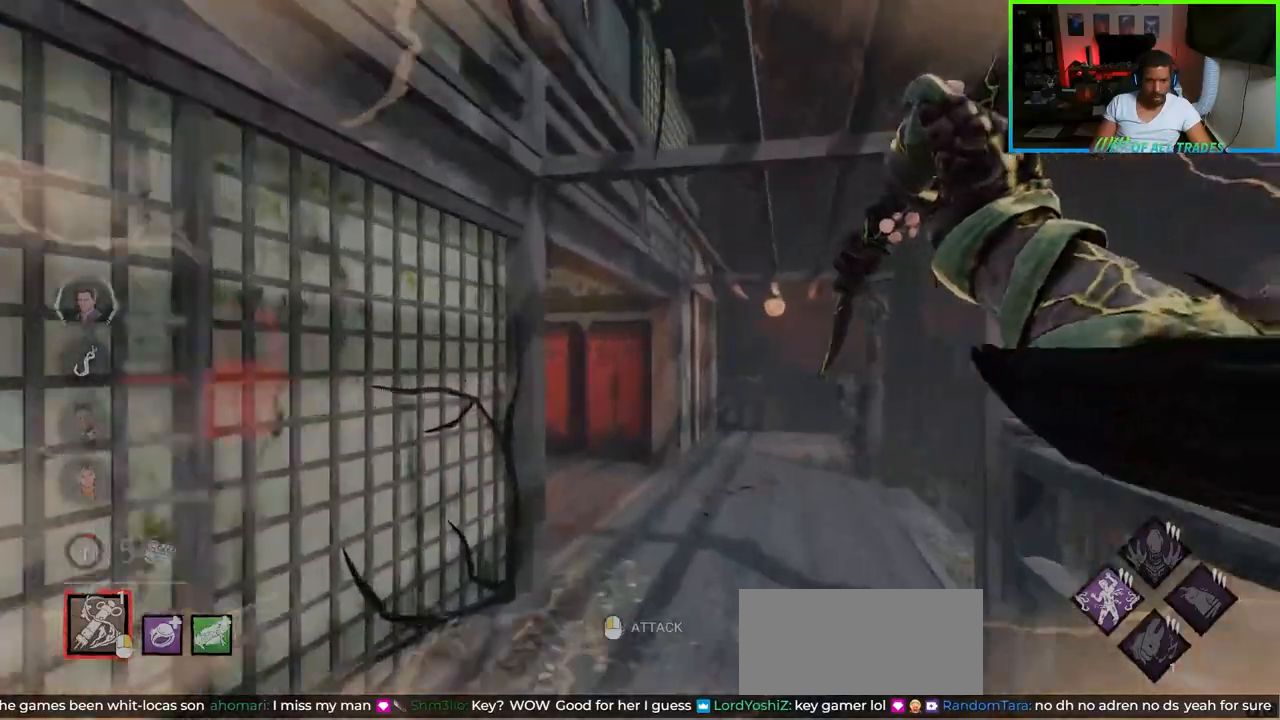
{"keys": ["a"], "mouse": [], "events": [[150, "w", "up"]]}
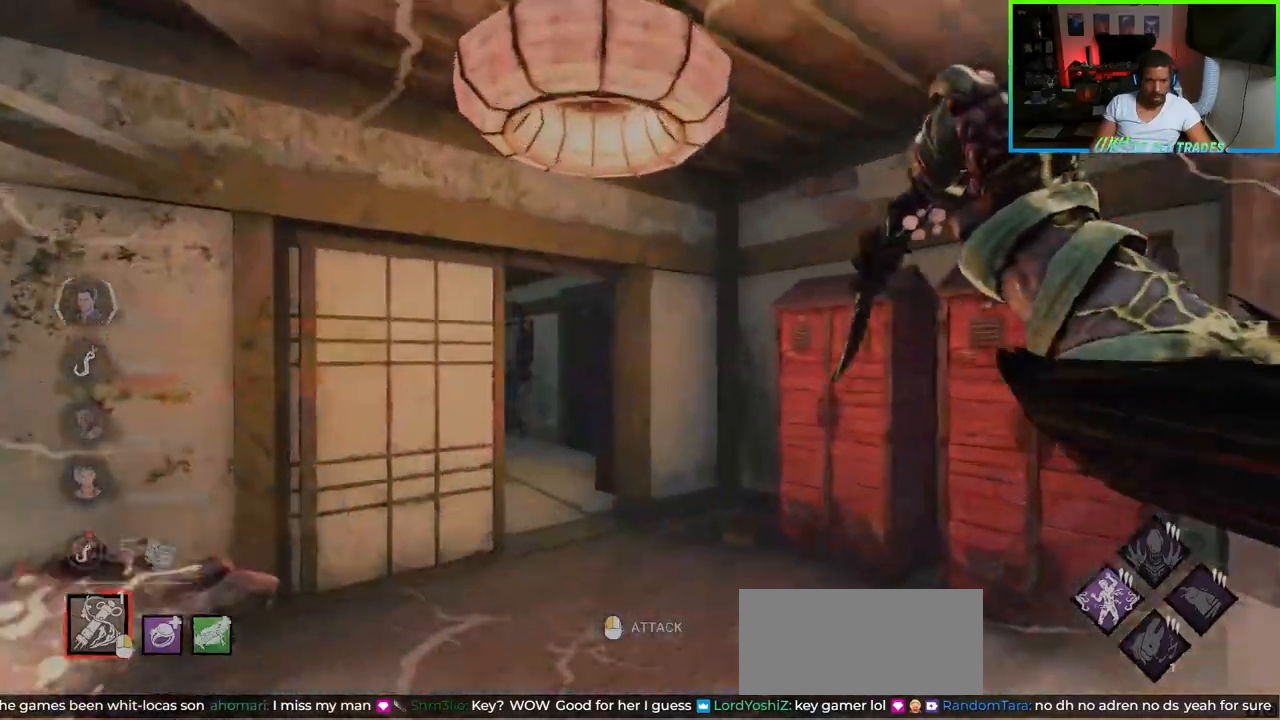
{"keys": ["a", "w"], "mouse": [], "events": [[183, "w", "down"]]}
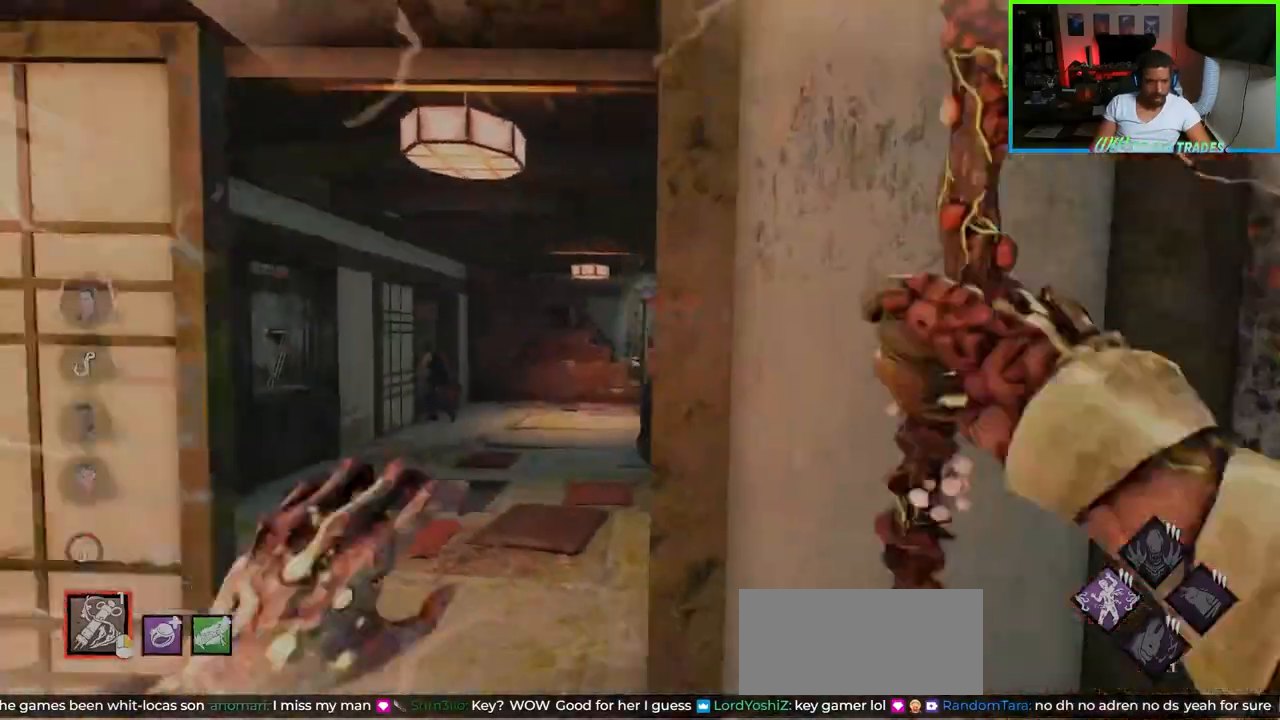
{"keys": ["a", "w"], "mouse": [], "events": [[167, "a", "up"], [217, "mouse_right", "down"], [233, "d", "down"], [350, "mouse_right", "up"], [400, "d", "up"], [467, "a", "down"]]}
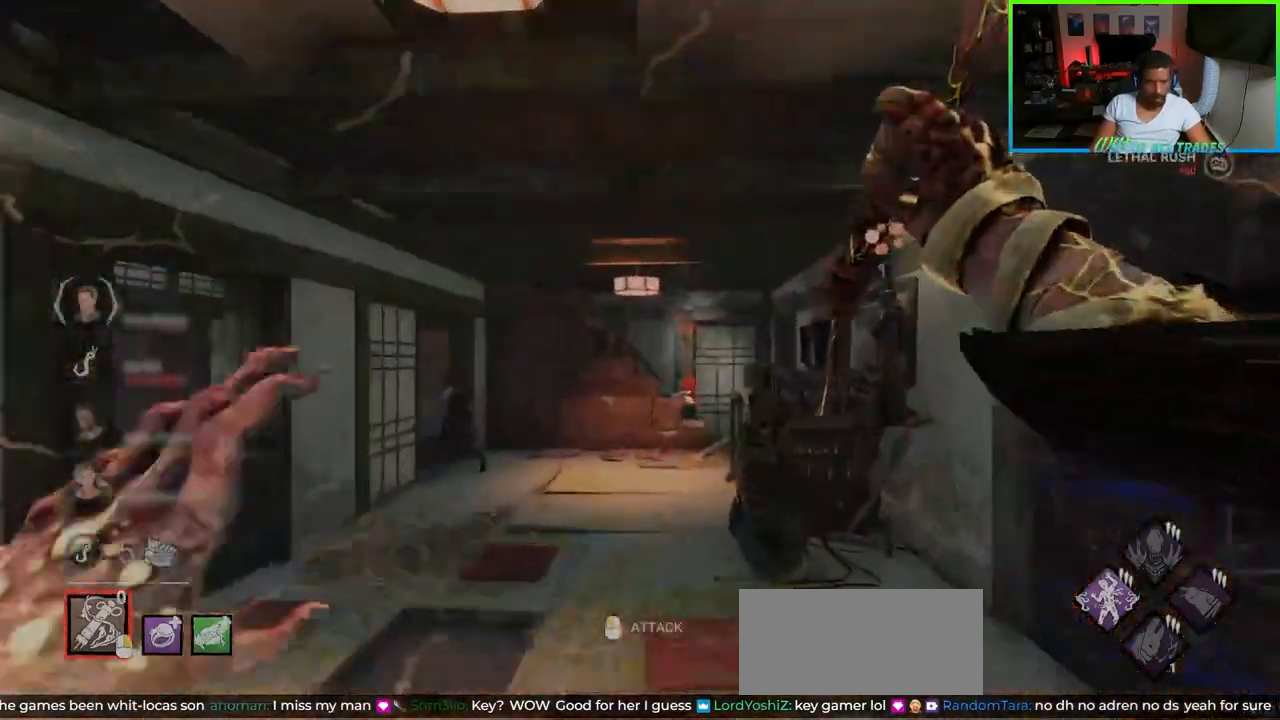
{"keys": ["a", "w"], "mouse": []}
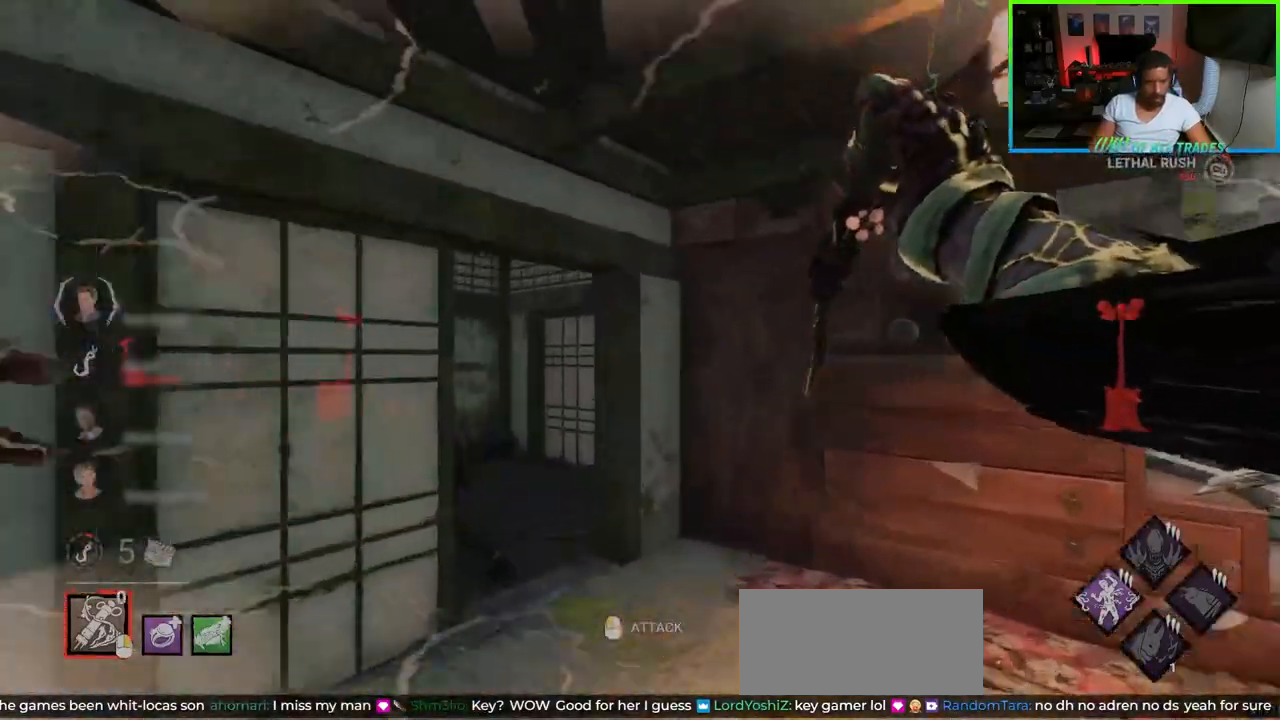
{"keys": ["a", "w"], "mouse": [], "events": [[183, "mouse_left", "down"], [367, "mouse_left", "up"], [400, "mouse_left", "down"], [450, "mouse_left", "up"]]}
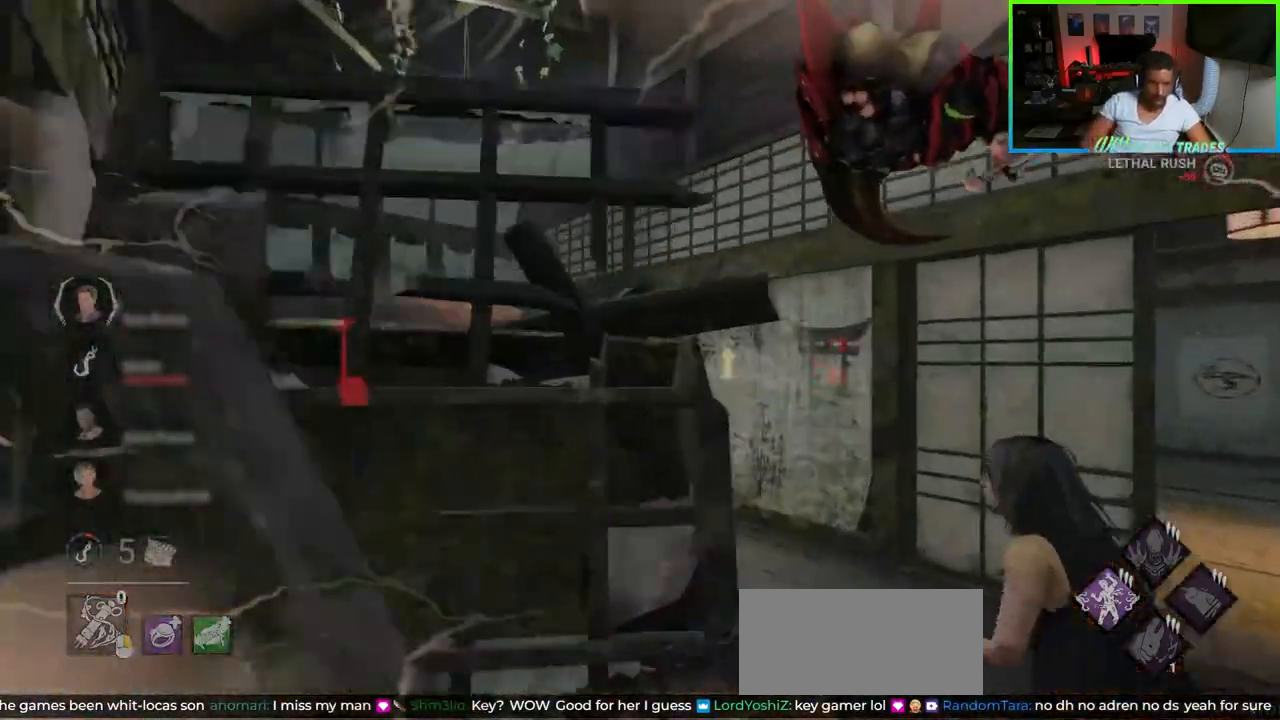
{"keys": ["d", "w"], "mouse": [], "events": [[17, "mouse_left", "down"], [83, "mouse_left", "up"], [100, "mouse_left", "down"], [150, "mouse_left", "up"], [300, "d", "down"], [317, "a", "up"]]}
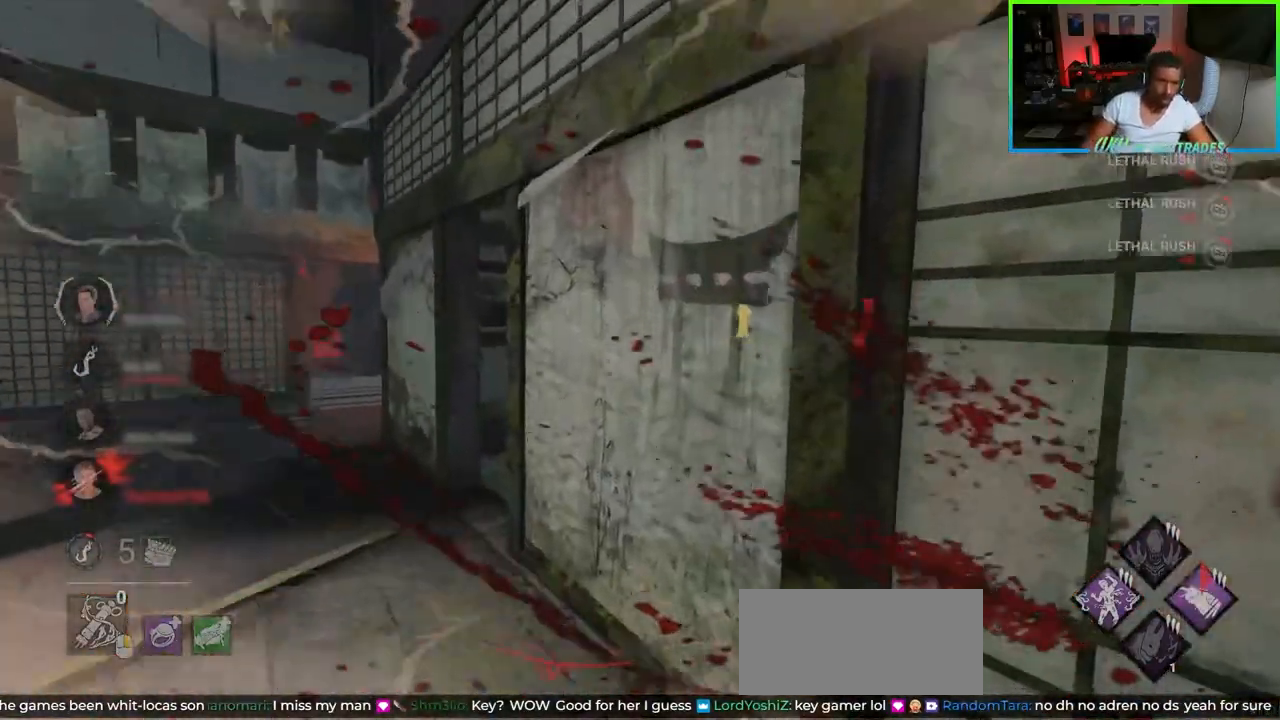
{"keys": ["w"], "mouse": [], "events": [[83, "d", "up"], [183, "d", "down"], [400, "d", "up"]]}
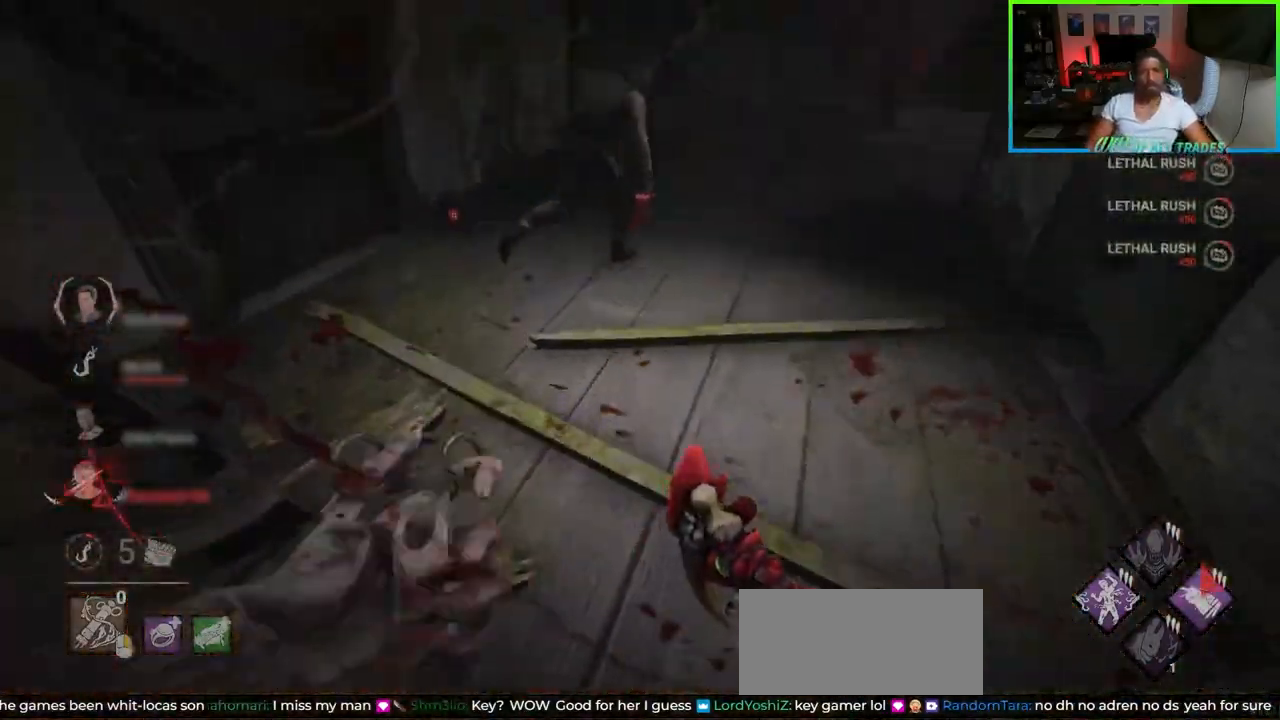
{"keys": ["w"], "mouse": [], "events": [[117, "d", "down"], [283, "d", "up"], [300, "a", "down"], [483, "a", "up"]]}
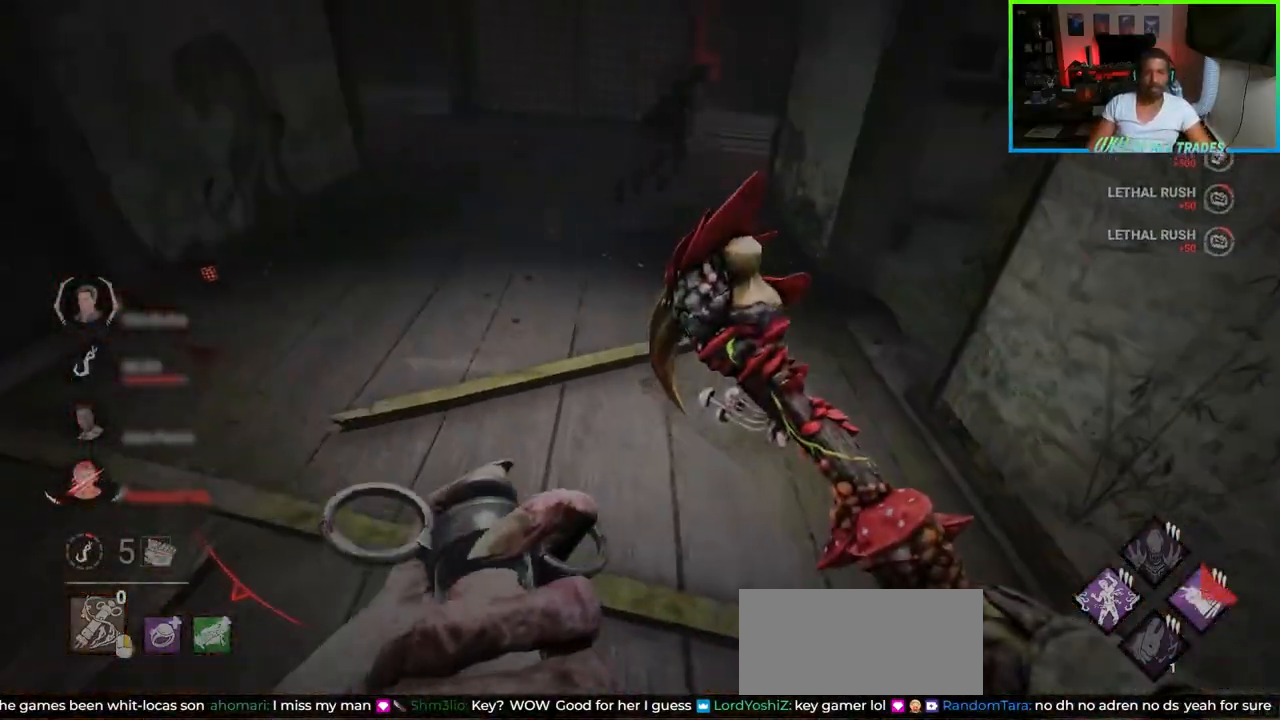
{"keys": ["a", "w"], "mouse": [], "events": [[333, "a", "down"]]}
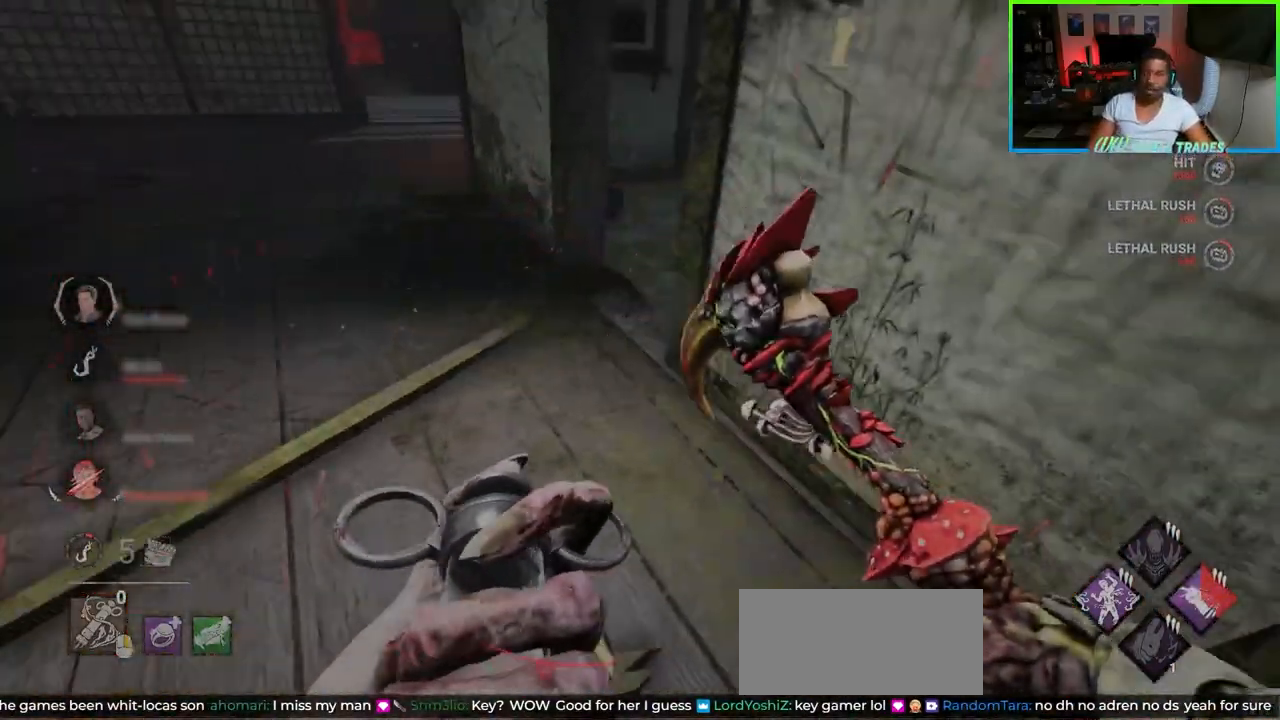
{"keys": ["a", "w"], "mouse": [], "events": []}
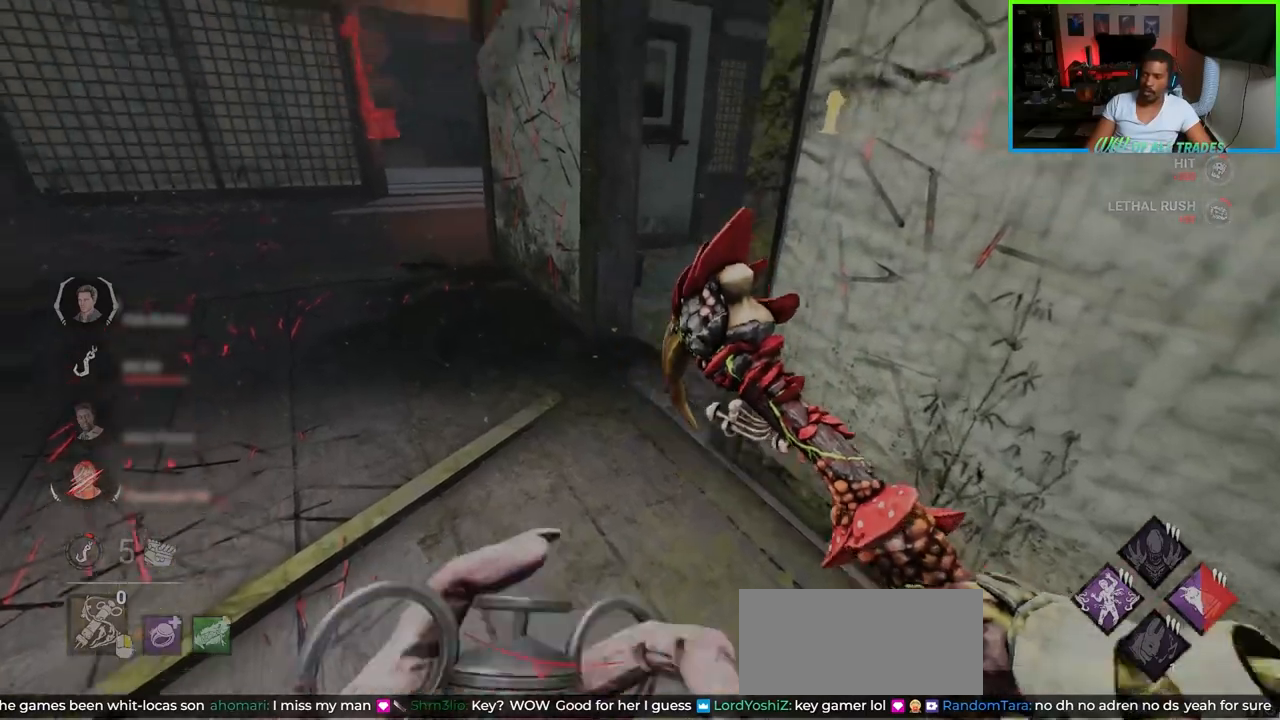
{"keys": ["a", "w"], "mouse": [], "events": [[200, "a", "up"], [417, "a", "down"]]}